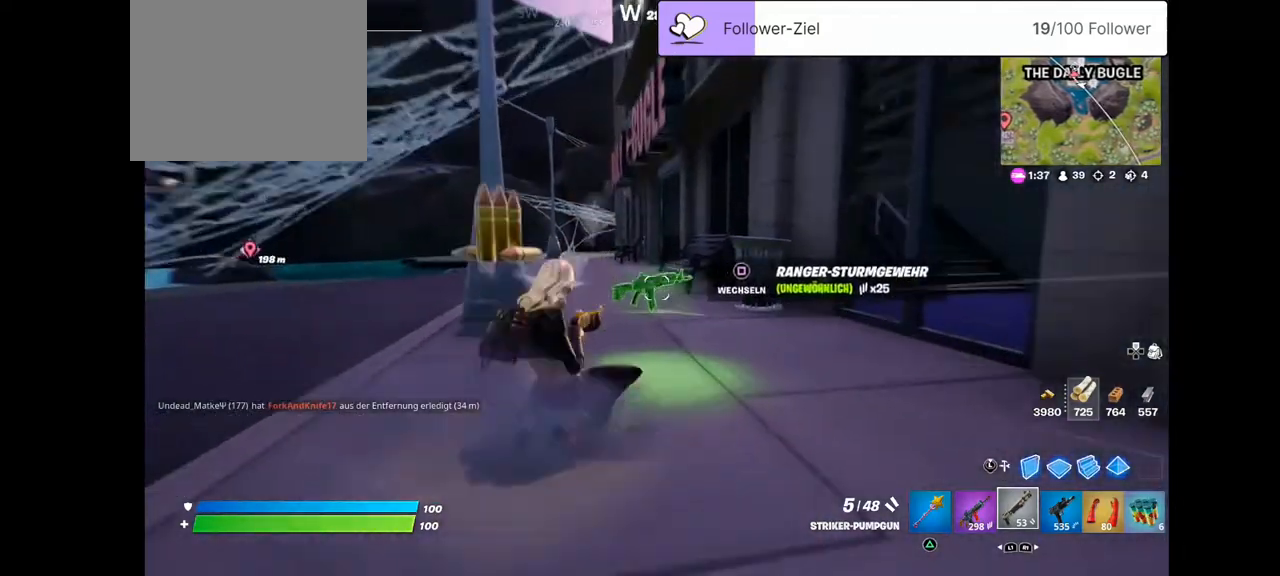
Gameplay with a controller (PlayStation layout); each line is a JSON object with the inputs held at the frame after it. "events" lists button and stick changes between this image and that frame as [ms after this image, input, new state], when the widget could be followed in between. Not read: R1.
{"buttons": [], "left_stick": "up", "right_stick": "right", "events": [[143, "left_stick", "up"], [322, "right_stick", "right"]]}
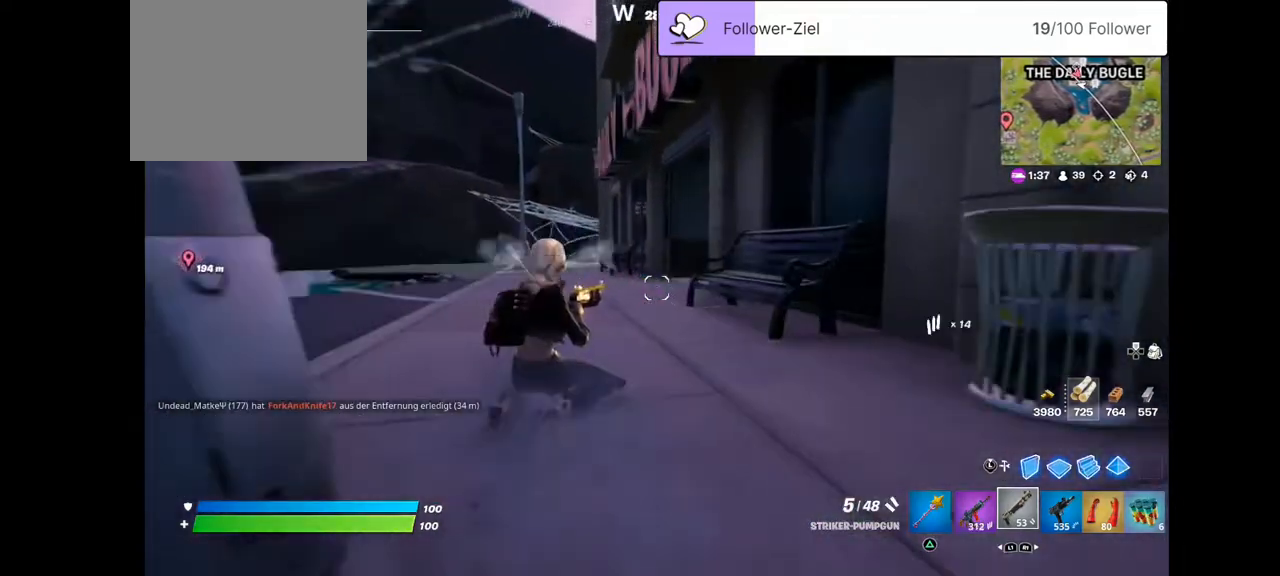
{"buttons": [], "left_stick": "up-right", "right_stick": "down-right", "events": [[72, "left_stick", "up-right"], [323, "right_stick", "down-right"]]}
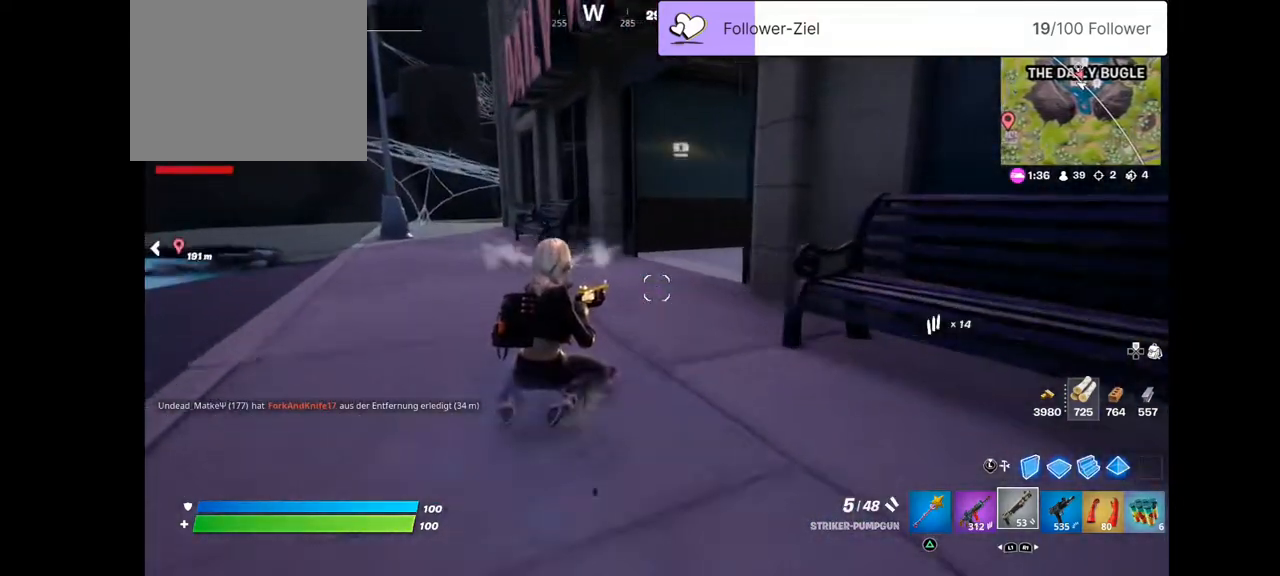
{"buttons": [], "left_stick": "up-right", "right_stick": "right", "events": [[179, "R3", "down"], [179, "right_stick", "center"], [251, "R3", "up"], [394, "right_stick", "right"]]}
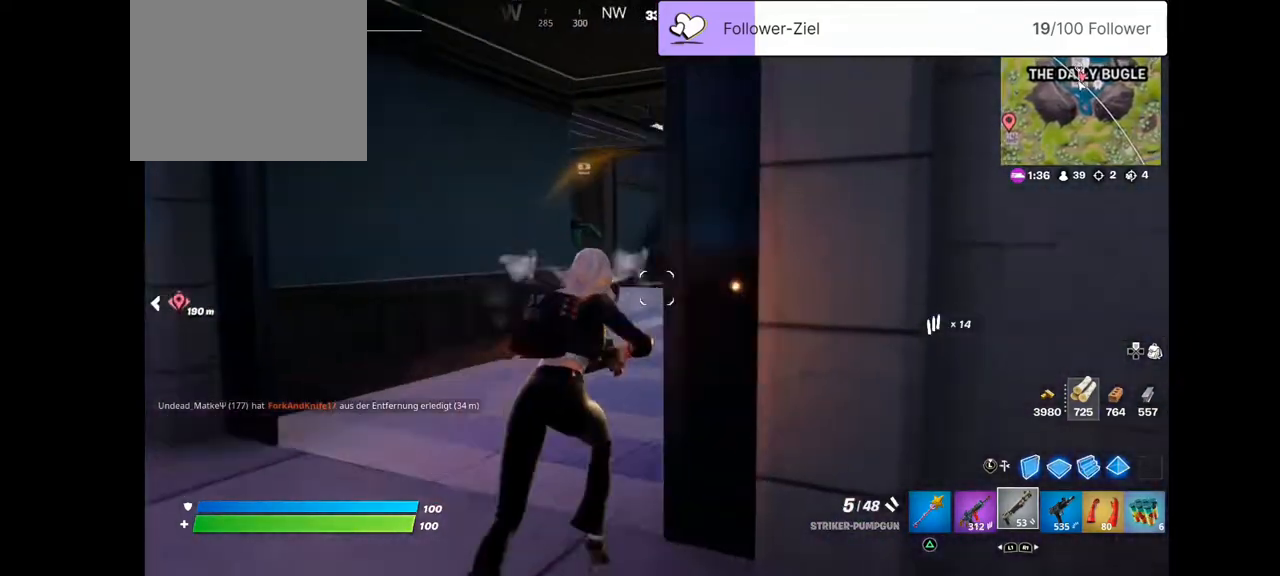
{"buttons": [], "left_stick": "up", "right_stick": "center", "events": [[36, "left_stick", "up"], [394, "right_stick", "center"]]}
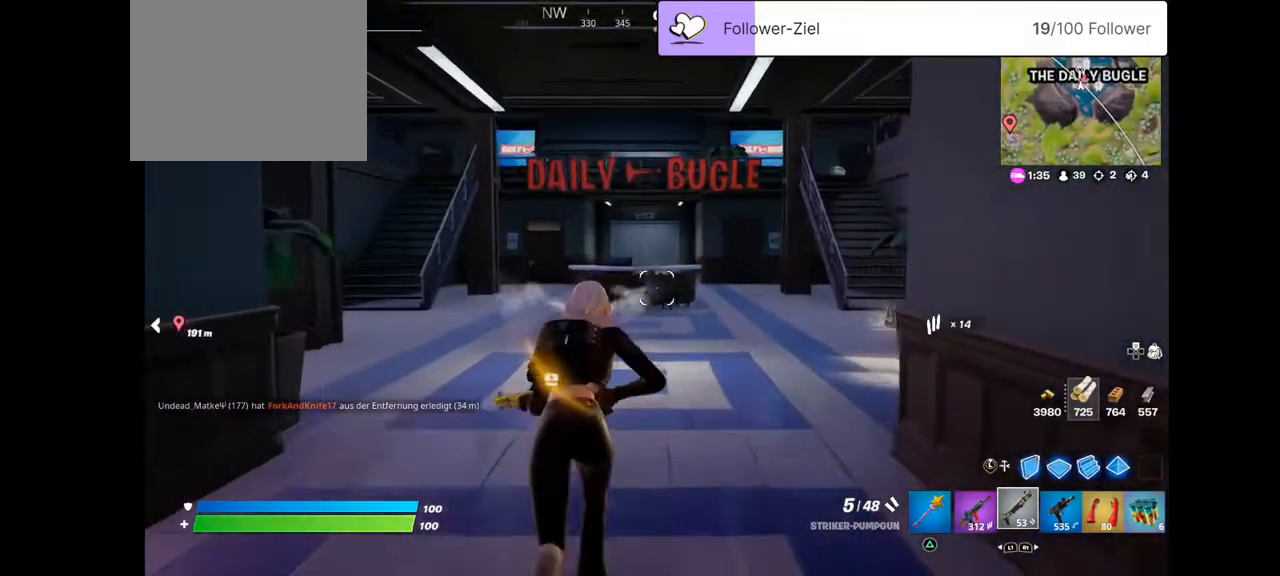
{"buttons": [], "left_stick": "up", "right_stick": "center", "events": []}
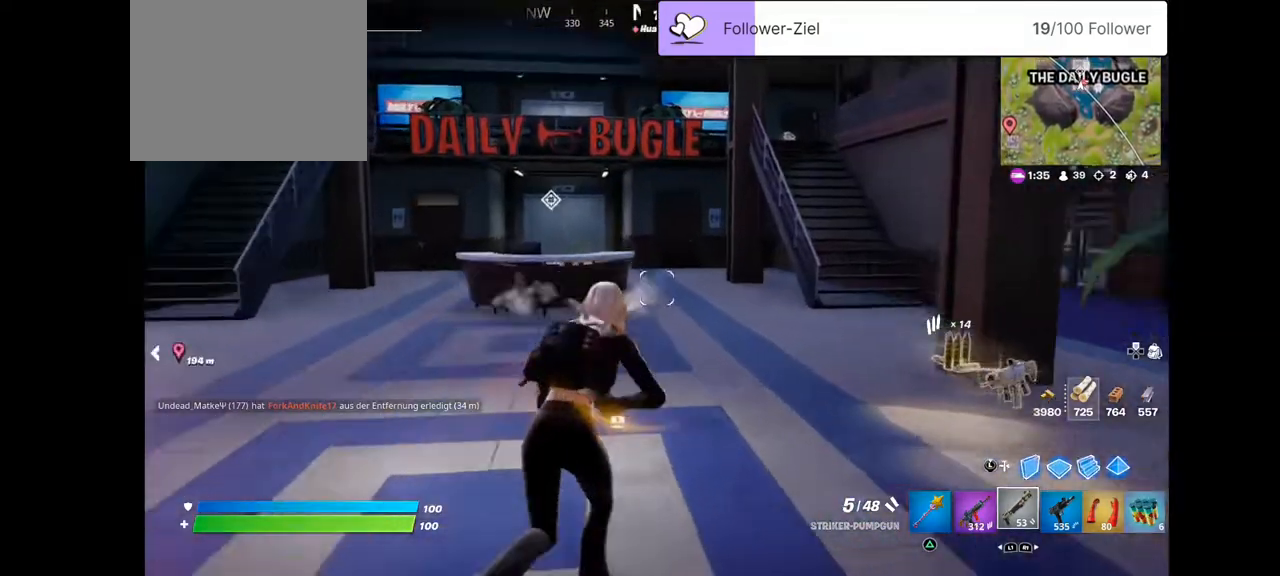
{"buttons": [], "left_stick": "up", "right_stick": "center", "events": [[72, "left_stick", "up-right"], [72, "right_stick", "down-right"], [287, "right_stick", "center"], [430, "left_stick", "up"]]}
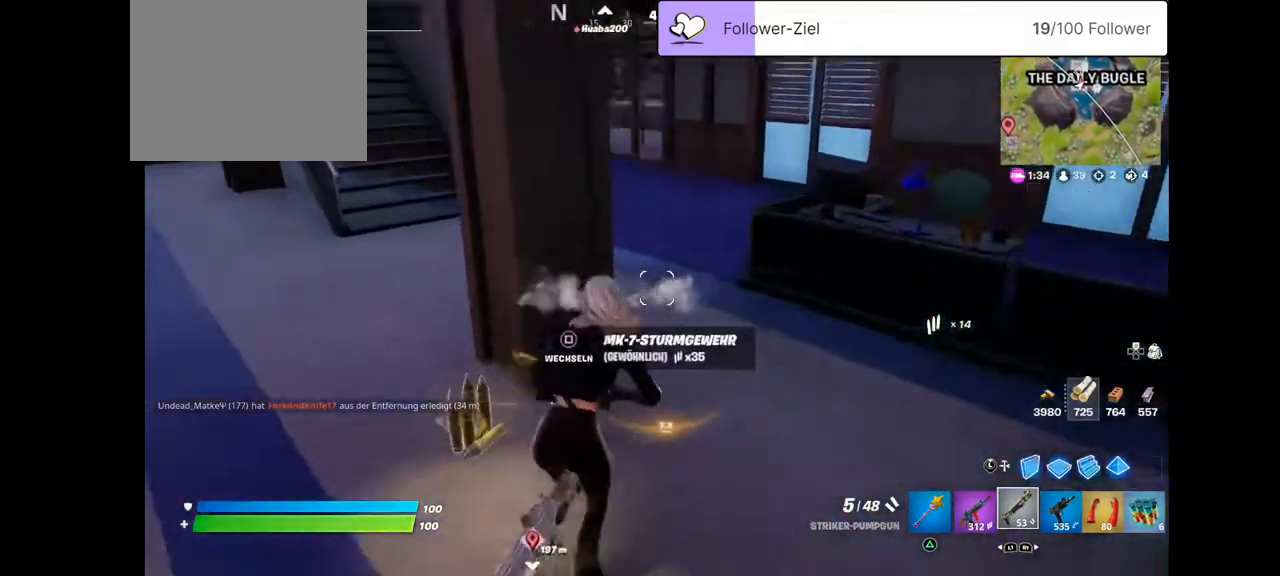
{"buttons": [], "left_stick": "up-left", "right_stick": "center", "events": [[143, "right_stick", "left"], [179, "left_stick", "up-left"], [358, "right_stick", "center"]]}
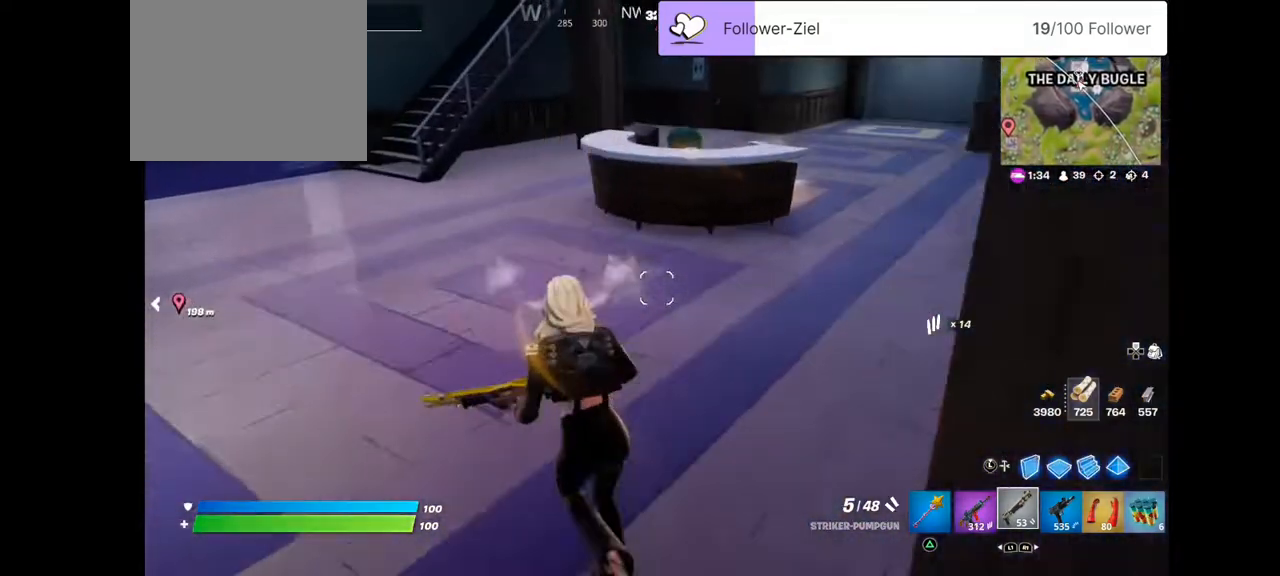
{"buttons": [], "left_stick": "up-right", "right_stick": "center", "events": [[72, "left_stick", "up"], [215, "left_stick", "up-right"]]}
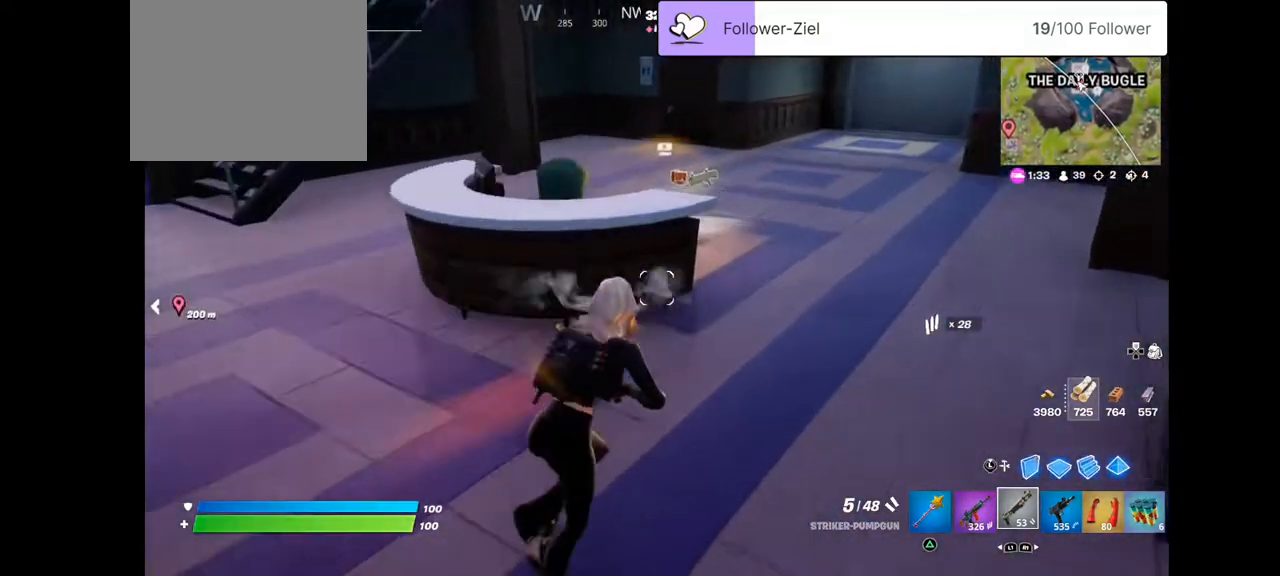
{"buttons": [], "left_stick": "up-right", "right_stick": "left", "events": [[287, "right_stick", "left"]]}
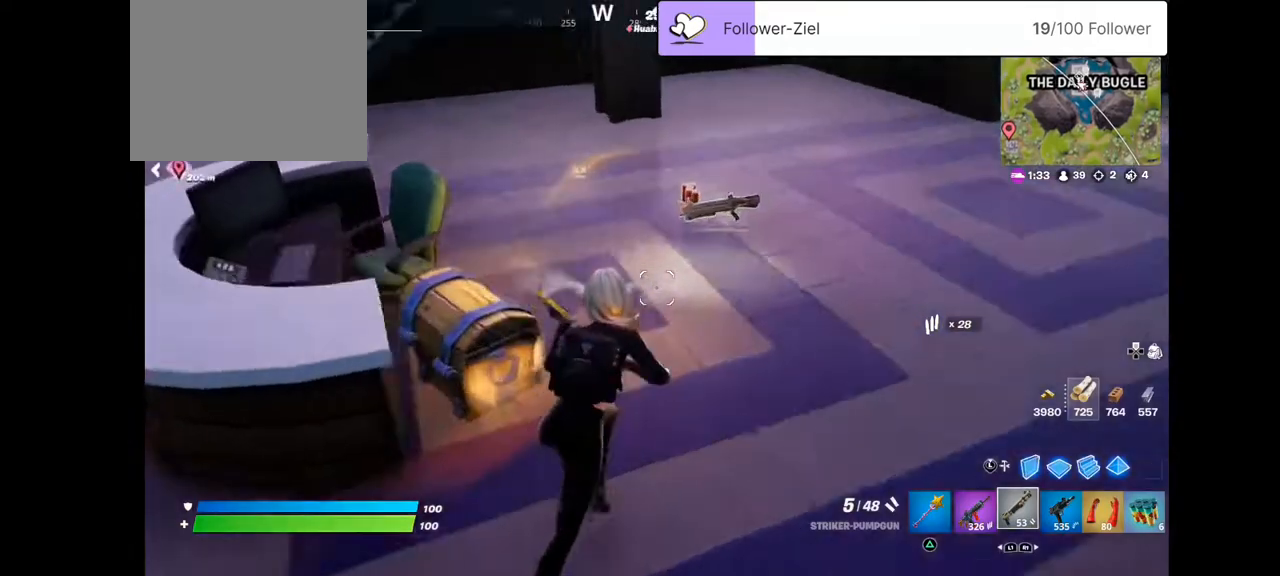
{"buttons": [], "left_stick": "up", "right_stick": "left", "events": [[358, "left_stick", "up"]]}
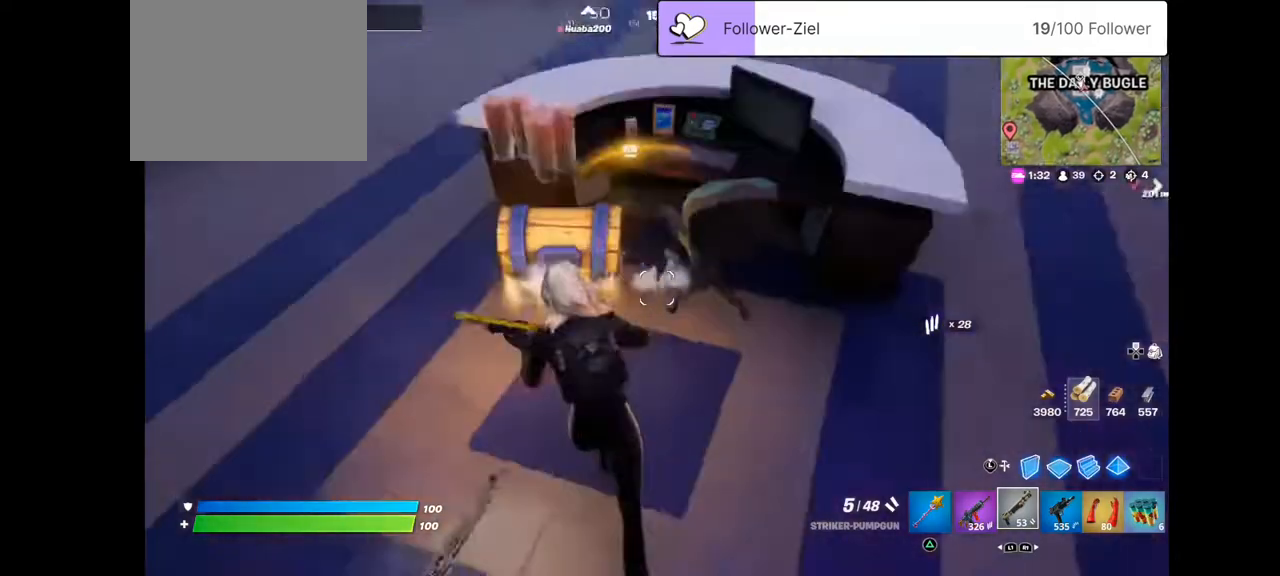
{"buttons": [], "left_stick": "center", "right_stick": "center", "events": [[72, "left_stick", "up-left"], [179, "right_stick", "center"], [287, "left_stick", "up"], [430, "left_stick", "center"]]}
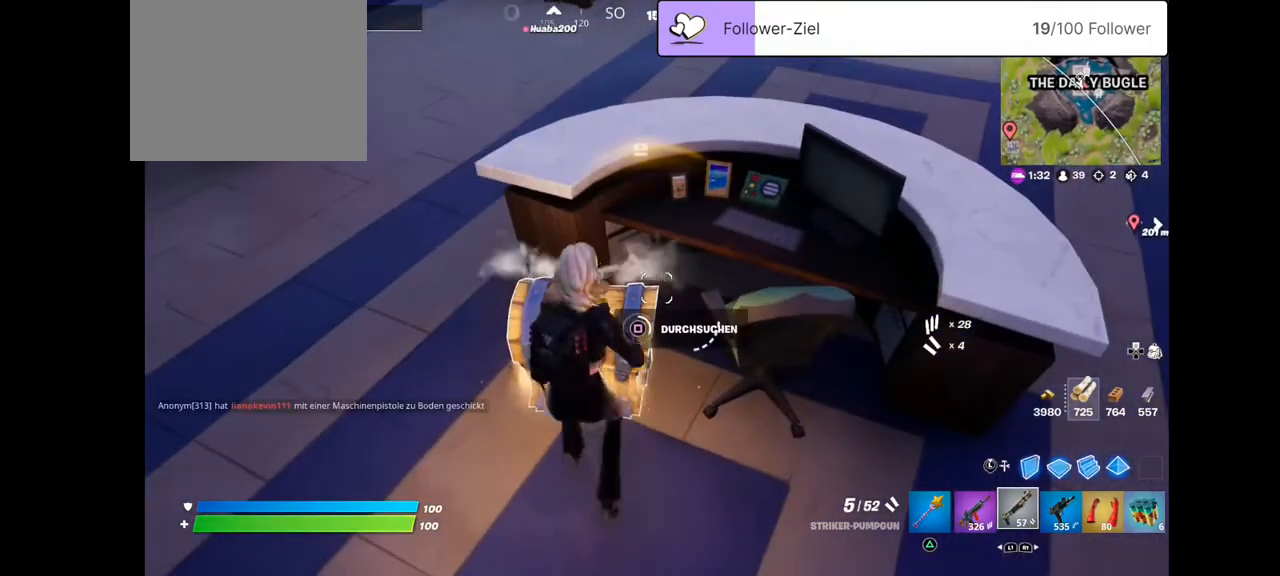
{"buttons": [], "left_stick": "center", "right_stick": "down-left", "events": [[429, "right_stick", "down-left"]]}
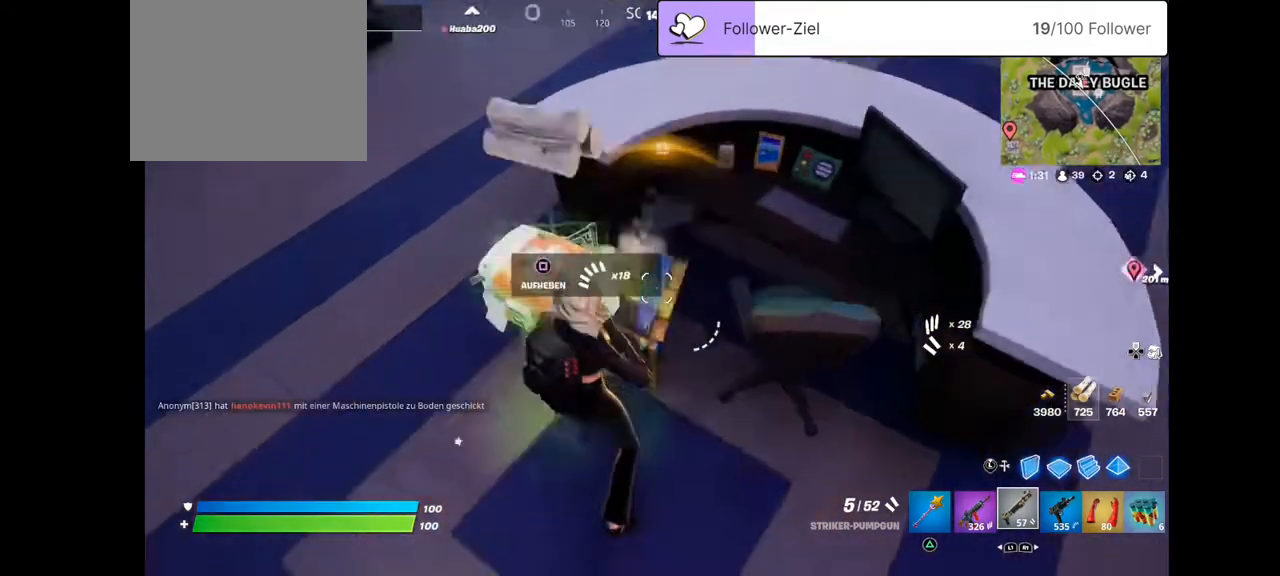
{"buttons": [], "left_stick": "down-left", "right_stick": "center", "events": [[179, "left_stick", "down-left"], [215, "right_stick", "center"]]}
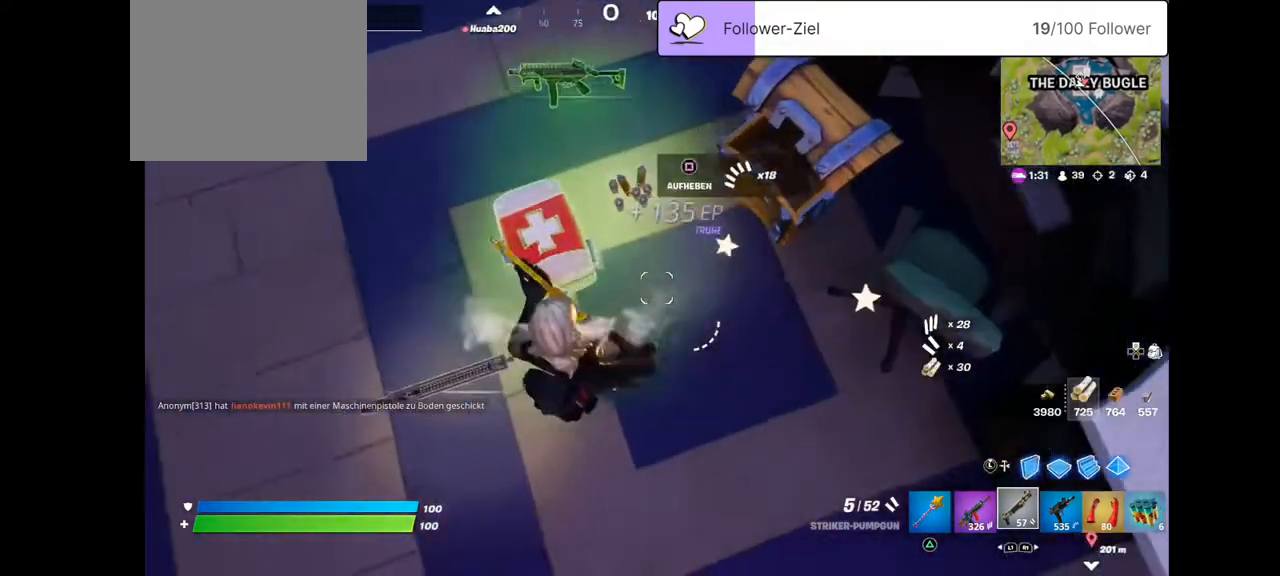
{"buttons": [], "left_stick": "center", "right_stick": "up-left", "events": [[71, "right_stick", "up"], [179, "left_stick", "up"], [358, "left_stick", "right"], [501, "left_stick", "center"], [501, "right_stick", "up-left"]]}
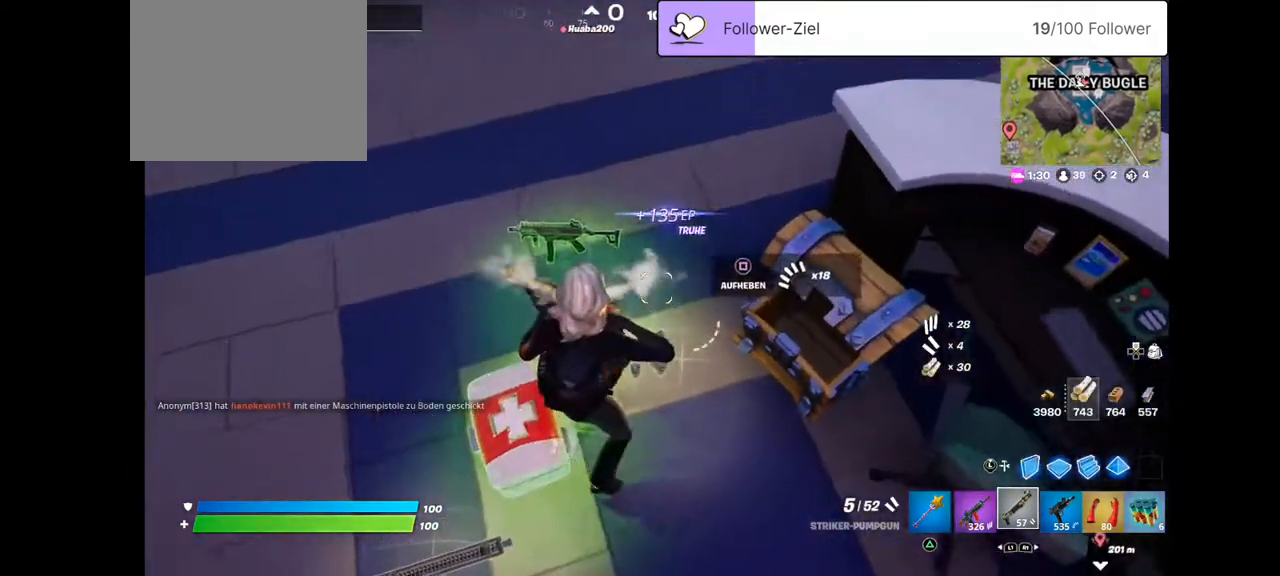
{"buttons": [], "left_stick": "up", "right_stick": "center", "events": [[72, "left_stick", "left"], [430, "right_stick", "center"], [466, "left_stick", "up"]]}
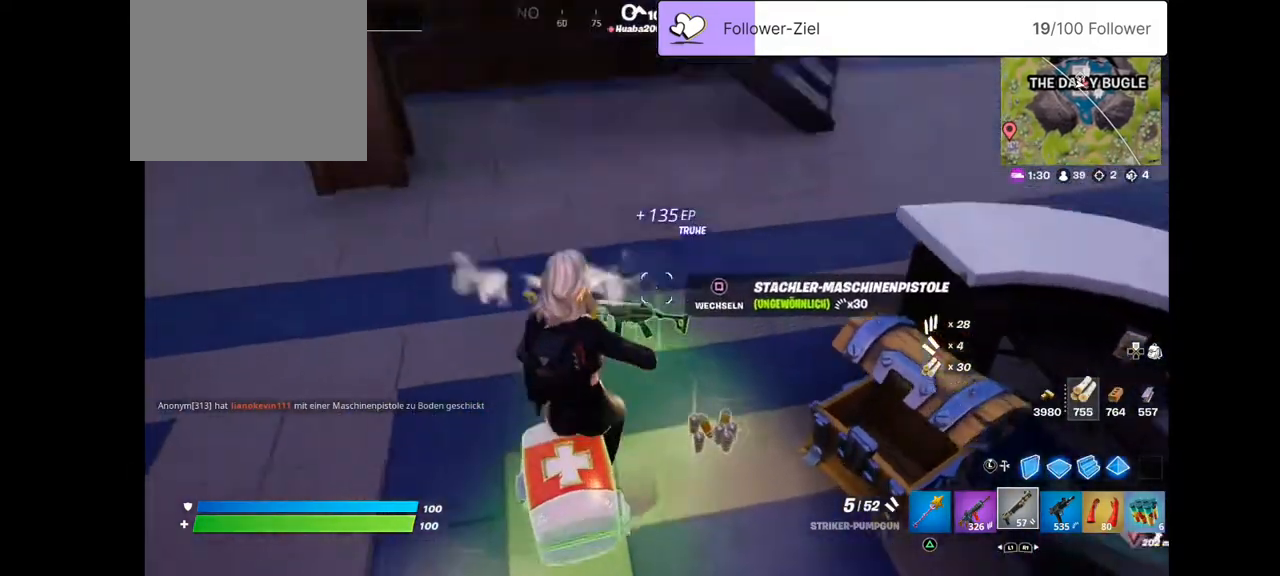
{"buttons": [], "left_stick": "up", "right_stick": "center", "events": [[36, "right_stick", "up"], [215, "right_stick", "center"], [286, "left_stick", "center"], [358, "left_stick", "up"], [430, "SQUARE", "down"], [465, "SQUARE", "up"]]}
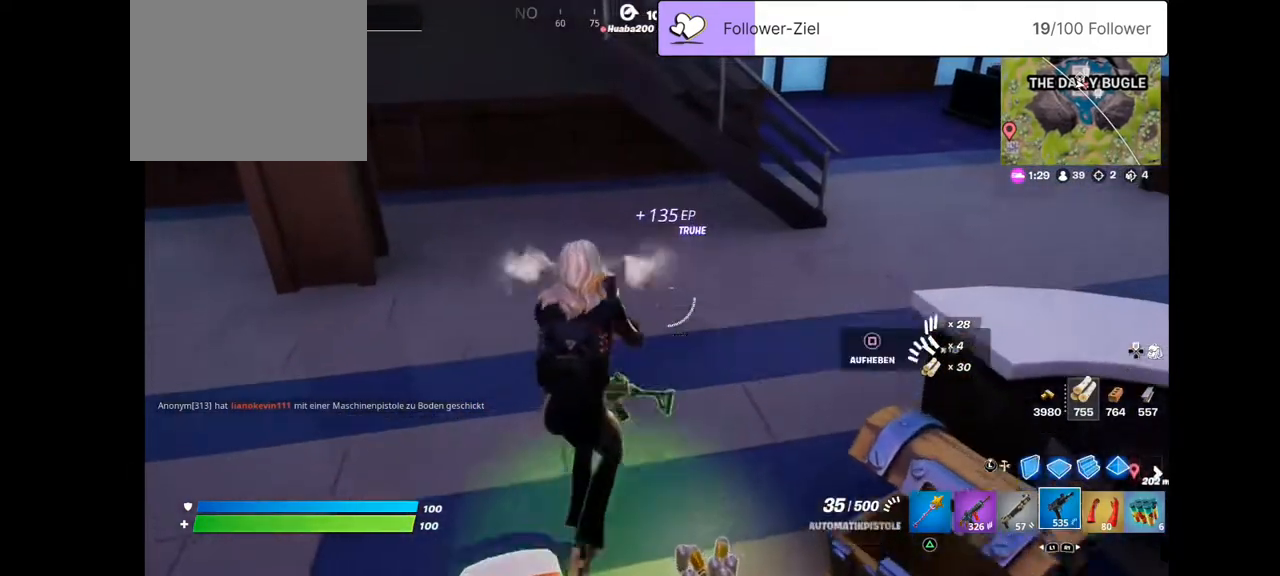
{"buttons": [], "left_stick": "up-right", "right_stick": "right", "events": [[108, "left_stick", "up-right"], [359, "right_stick", "right"]]}
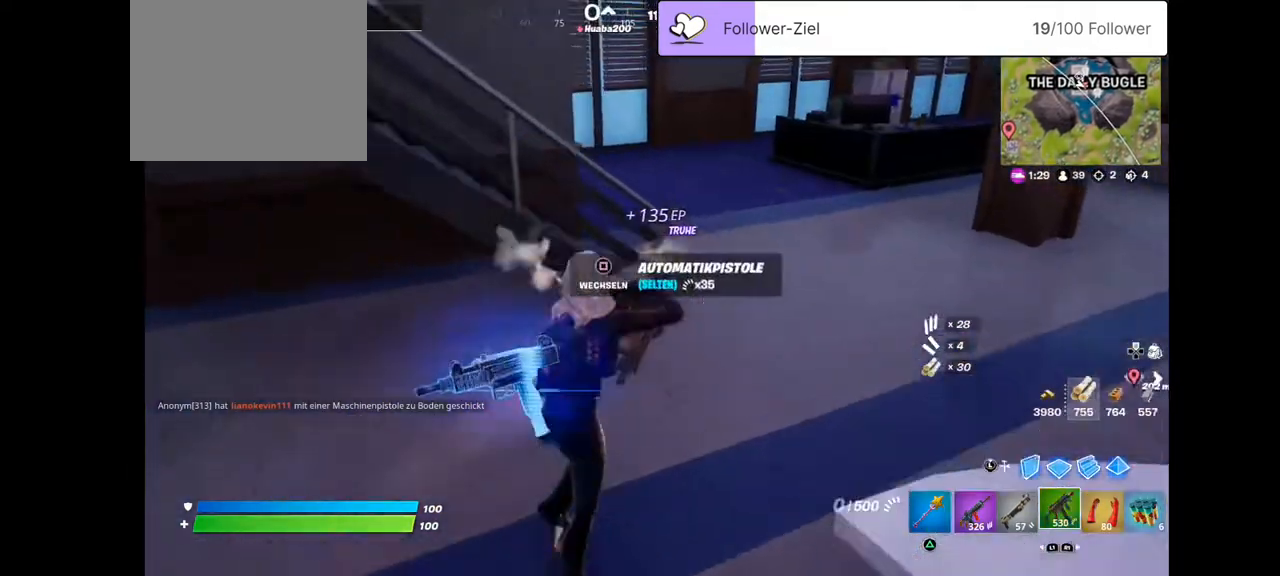
{"buttons": ["L1"], "left_stick": "up", "right_stick": "up", "events": [[36, "right_stick", "center"], [286, "L1", "down"], [322, "right_stick", "up"], [394, "left_stick", "up"]]}
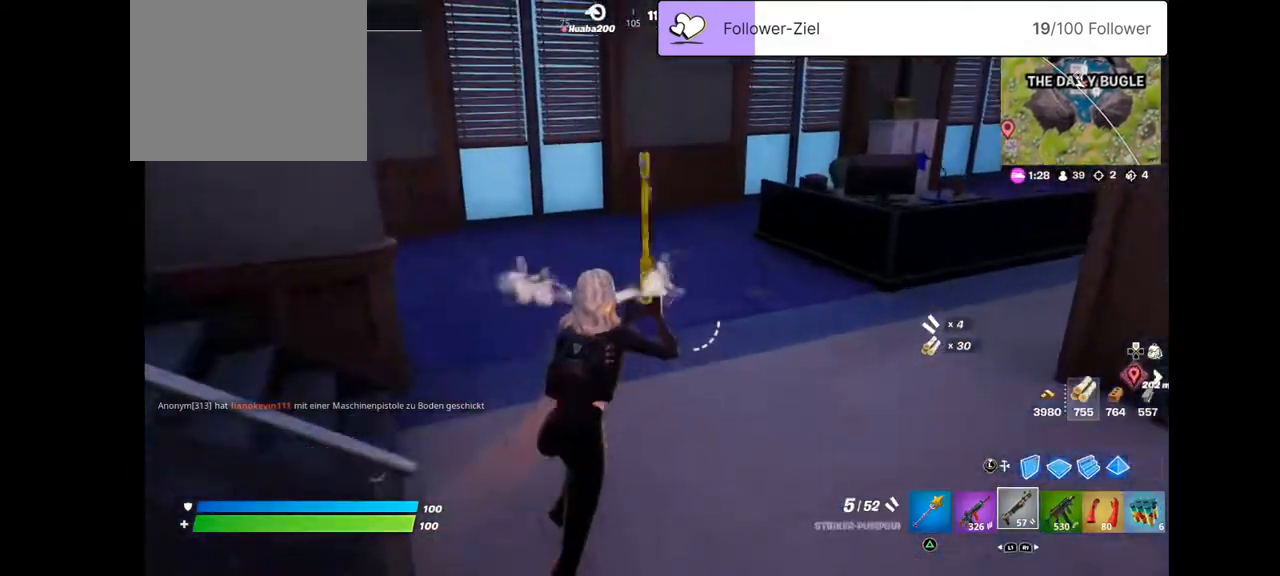
{"buttons": [], "left_stick": "up-left", "right_stick": "up-left", "events": [[35, "L1", "up"], [107, "right_stick", "left"], [250, "left_stick", "up-left"], [429, "right_stick", "up-left"]]}
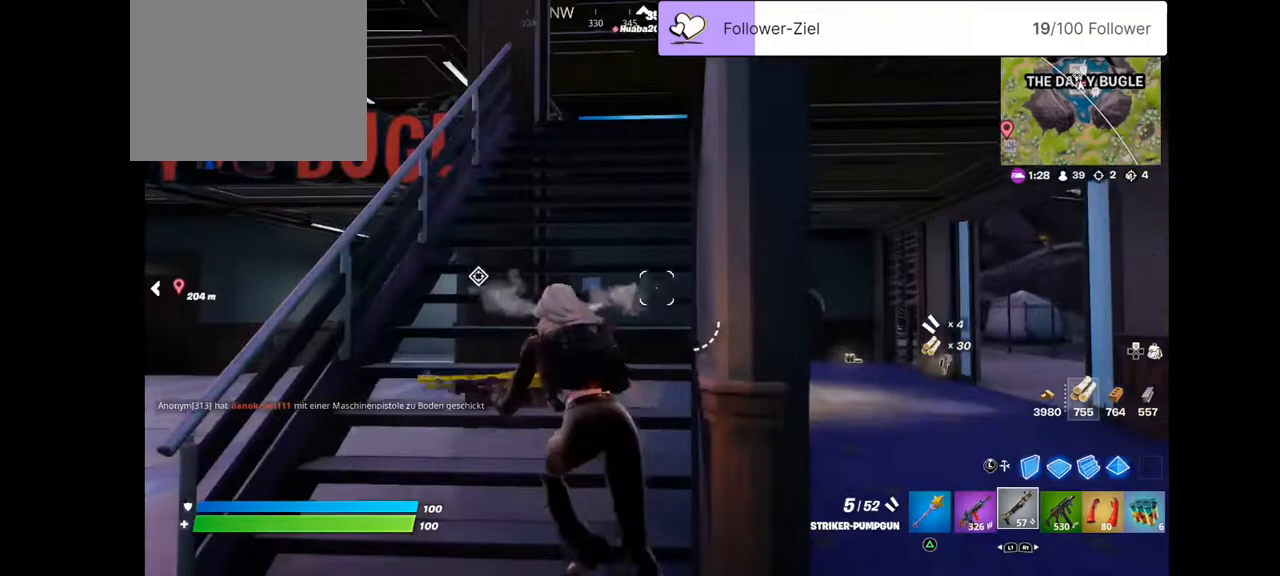
{"buttons": [], "left_stick": "up", "right_stick": "center", "events": [[36, "right_stick", "up"], [215, "left_stick", "up"], [215, "right_stick", "center"]]}
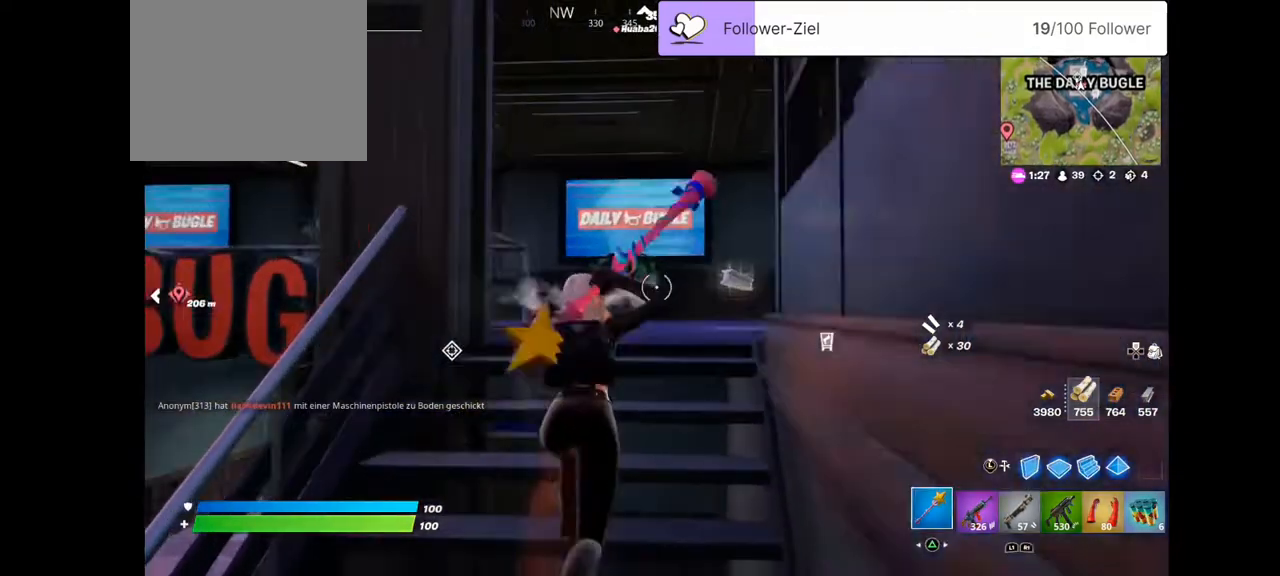
{"buttons": [], "left_stick": "up", "right_stick": "down-right", "events": [[143, "TRIANGLE", "down"], [215, "TRIANGLE", "up"], [501, "right_stick", "down-right"]]}
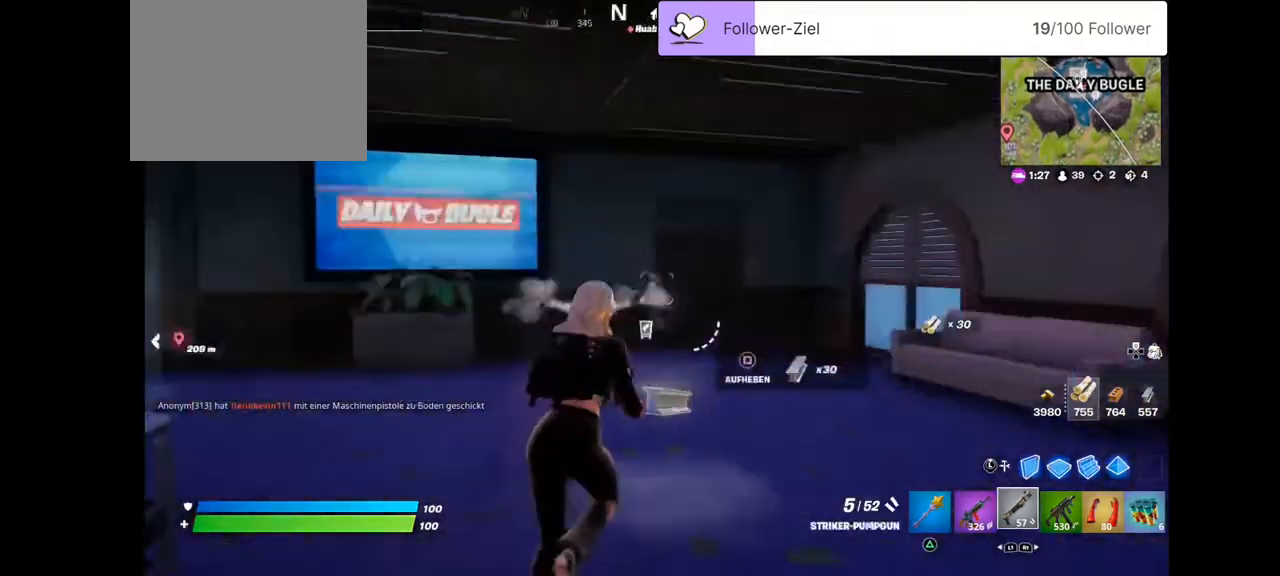
{"buttons": [], "left_stick": "up", "right_stick": "left", "events": [[72, "left_stick", "up-right"], [287, "left_stick", "up"], [287, "right_stick", "center"], [430, "right_stick", "left"]]}
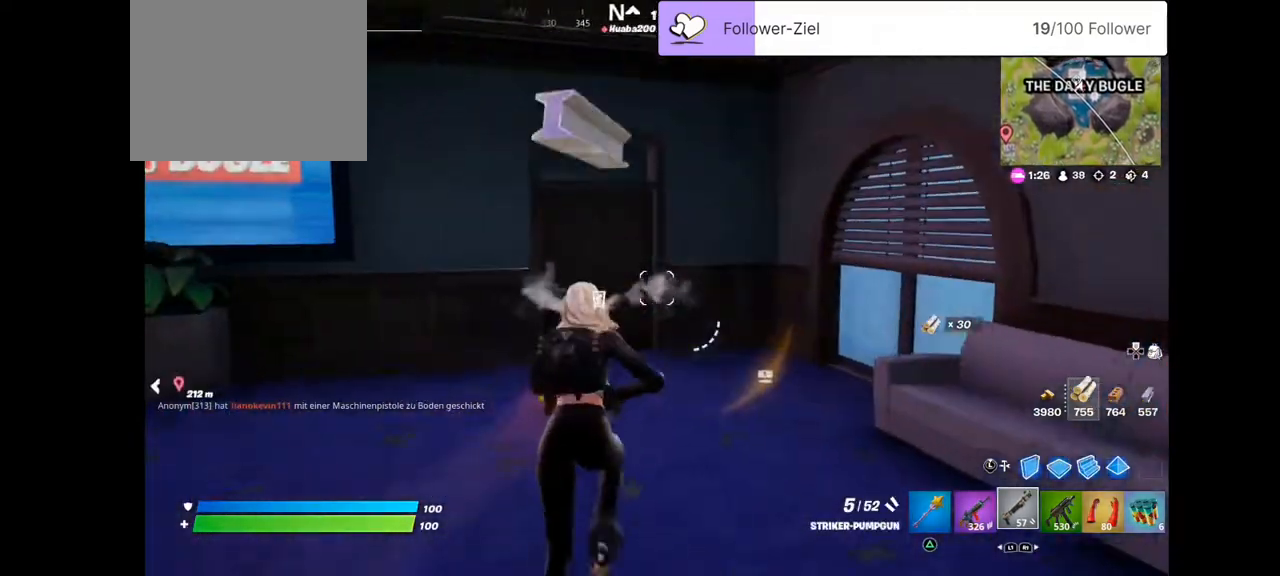
{"buttons": [], "left_stick": "up", "right_stick": "center", "events": [[358, "right_stick", "center"]]}
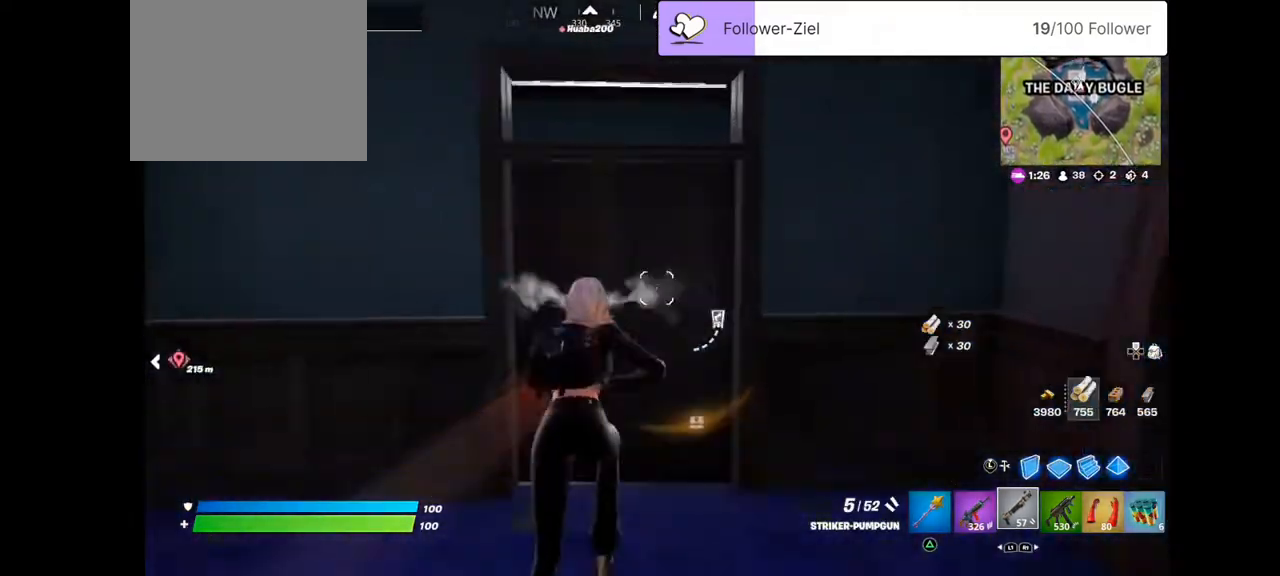
{"buttons": [], "left_stick": "up", "right_stick": "center", "events": [[72, "SQUARE", "down"], [108, "SQUARE", "up"], [287, "right_stick", "down-left"], [502, "right_stick", "center"]]}
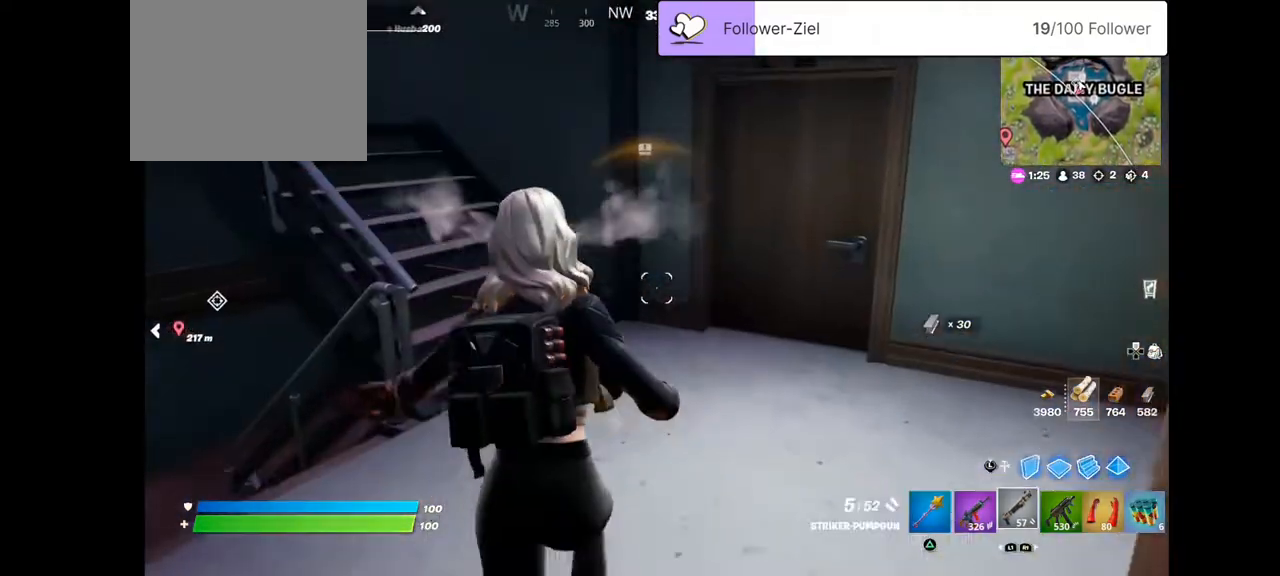
{"buttons": [], "left_stick": "up", "right_stick": "left", "events": [[143, "right_stick", "left"]]}
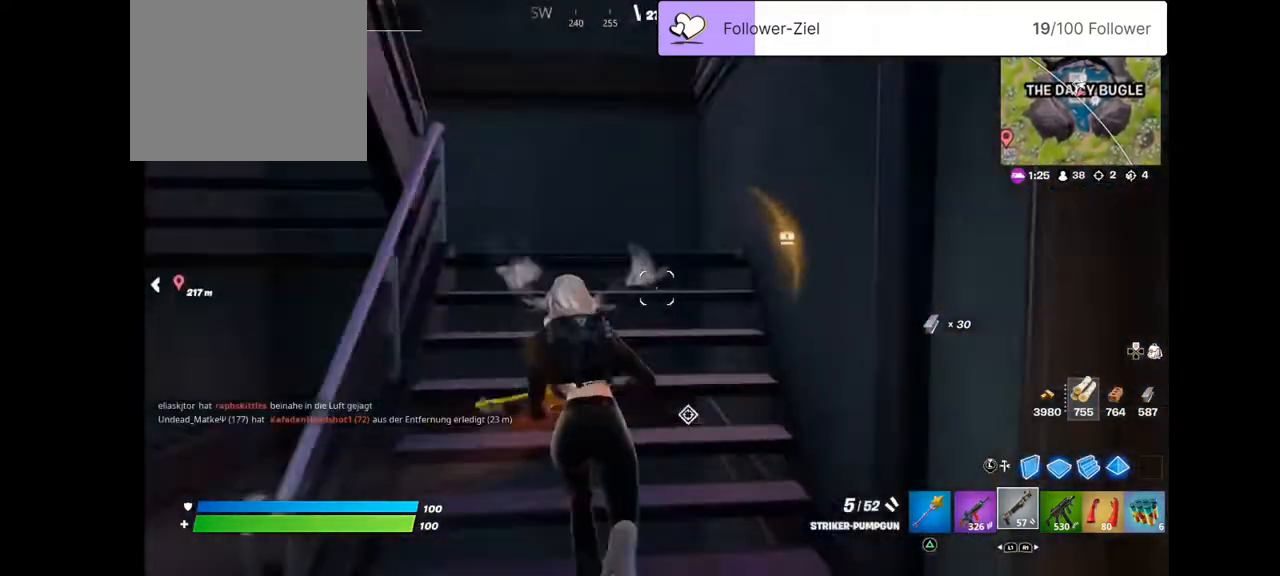
{"buttons": [], "left_stick": "up-left", "right_stick": "left", "events": [[430, "left_stick", "up-left"]]}
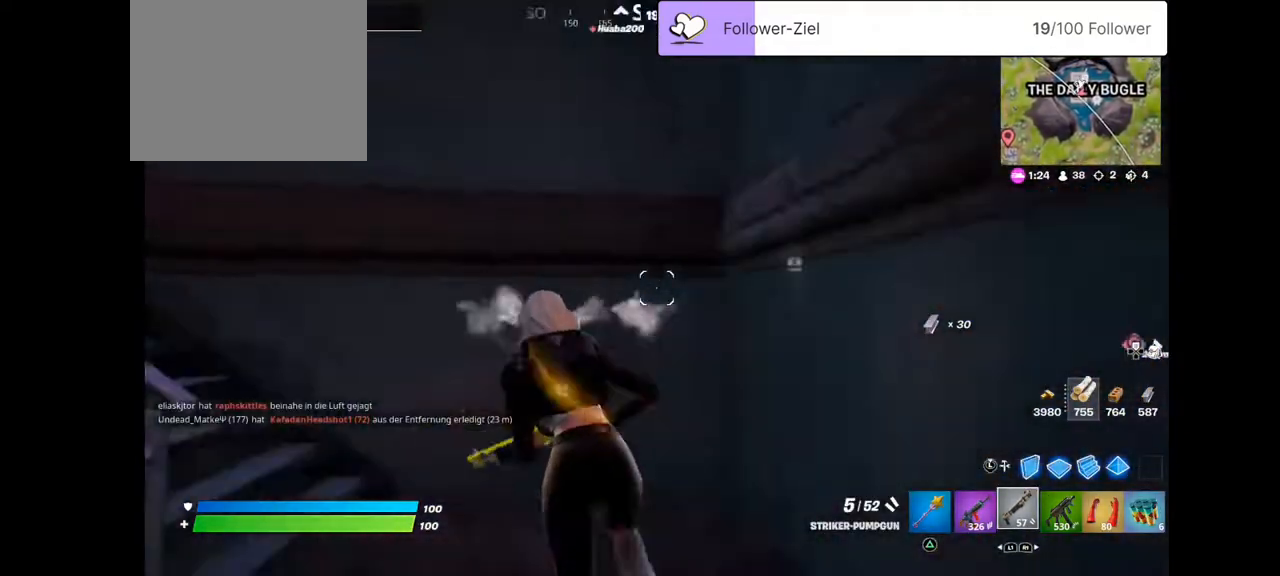
{"buttons": [], "left_stick": "up-left", "right_stick": "left", "events": []}
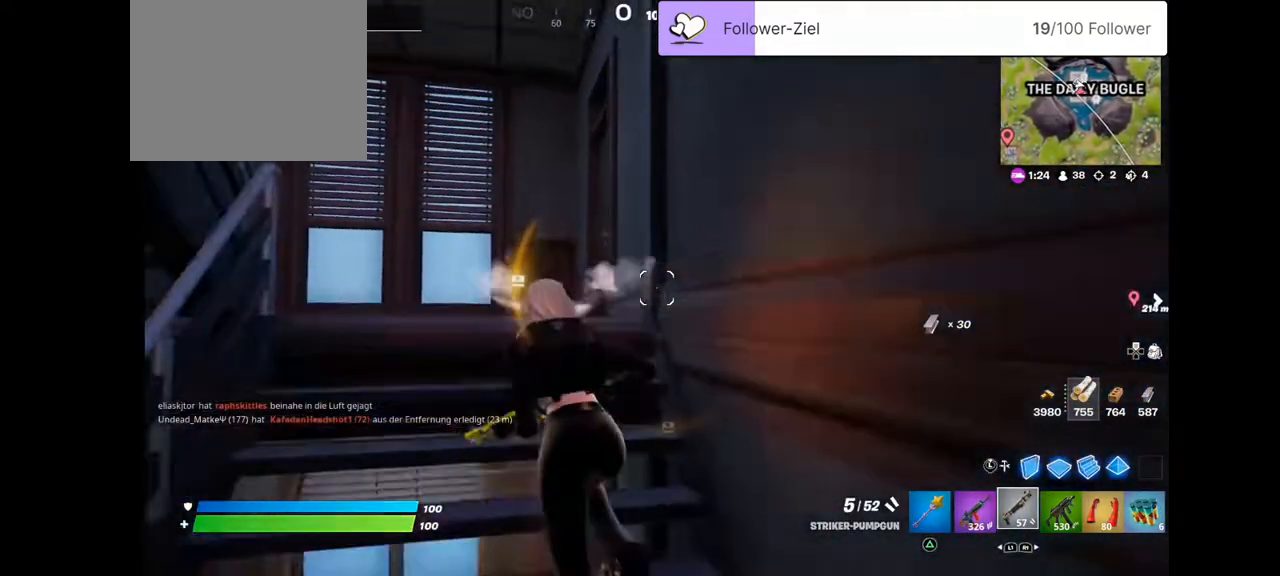
{"buttons": [], "left_stick": "up", "right_stick": "down-right", "events": [[72, "right_stick", "center"], [215, "right_stick", "down-right"], [466, "left_stick", "up"]]}
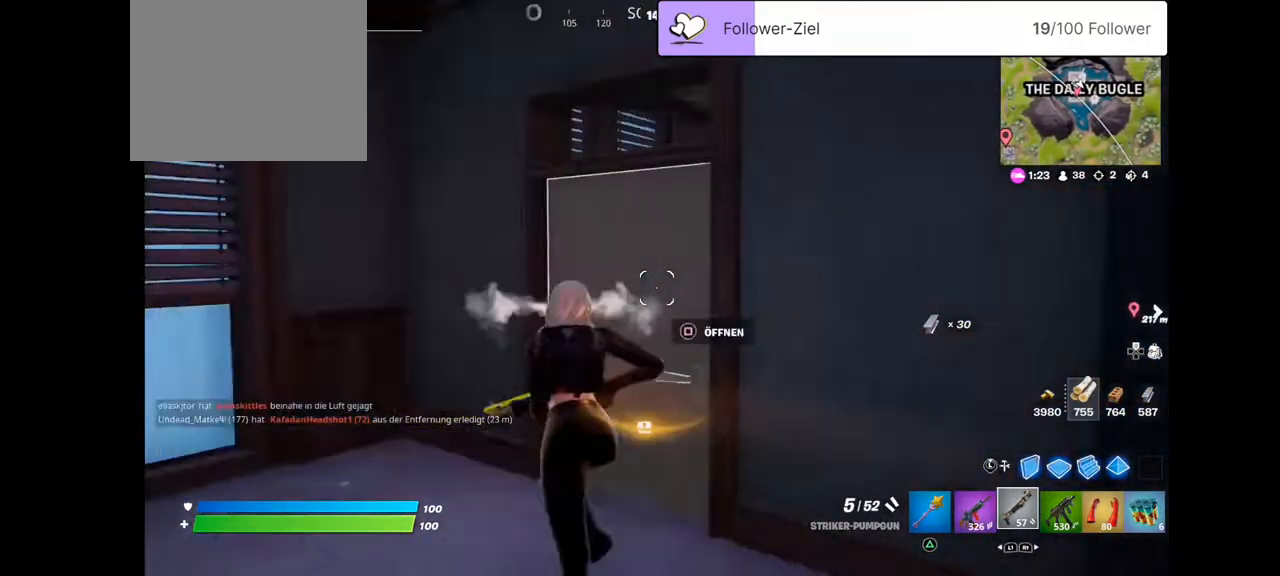
{"buttons": [], "left_stick": "up", "right_stick": "right", "events": [[107, "right_stick", "center"], [179, "SQUARE", "down"], [287, "SQUARE", "up"], [430, "right_stick", "down-right"], [502, "right_stick", "right"]]}
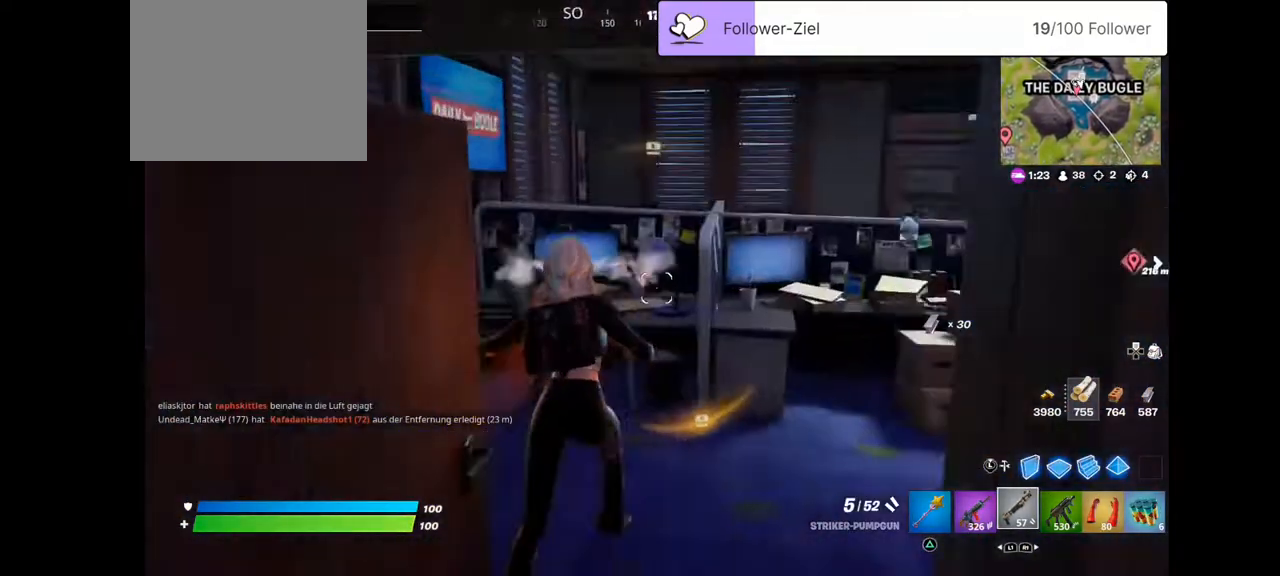
{"buttons": [], "left_stick": "up", "right_stick": "right", "events": [[143, "right_stick", "center"], [250, "right_stick", "right"]]}